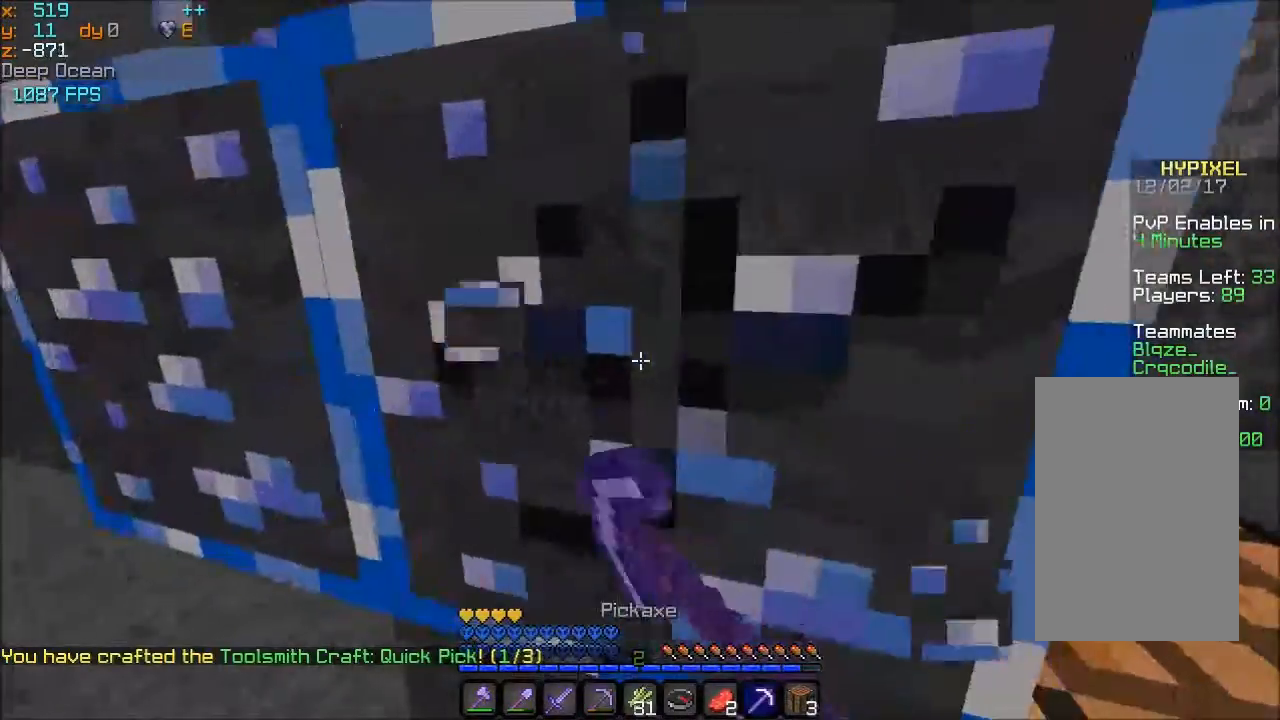
Gameplay with keyboard and mouse; each line is a JSON object with the keys and mouse buttons held at the frame after it. "events" lists presses ("down") and releases ("up") of "a", "d", "s", "space", "w", "mouse_left" and "mouse_right" between this image and that frame as [ms after this image, input, new state], when the widget could be followed in between. "mouse_left", "mouse_right" = the "left", "right" buttons of the "mouse" list. No other keys are recorded. Fast repeated clicks can show as one long hold. Mouse movement is not recorded.
{"keys": ["a"], "mouse": ["left"]}
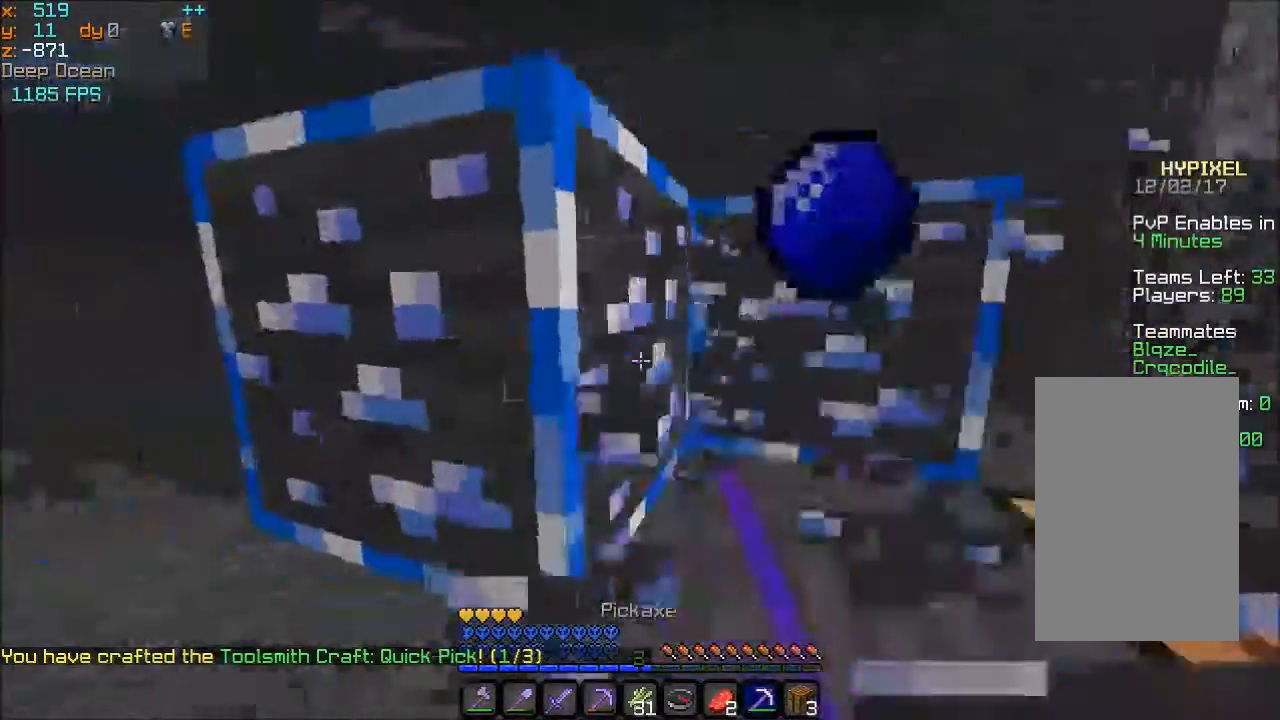
{"keys": ["d"], "mouse": ["left"], "events": [[101, "a", "up"], [501, "d", "down"]]}
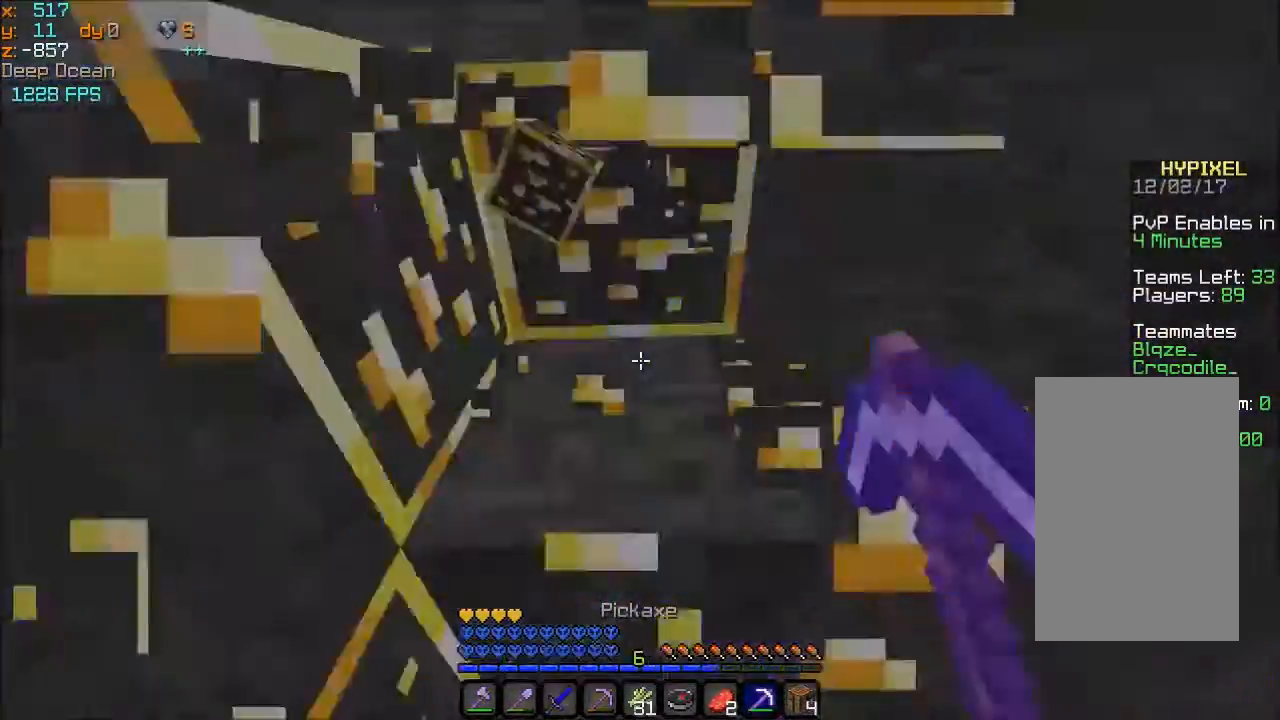
{"keys": [], "mouse": ["left"], "events": [[234, "d", "up"]]}
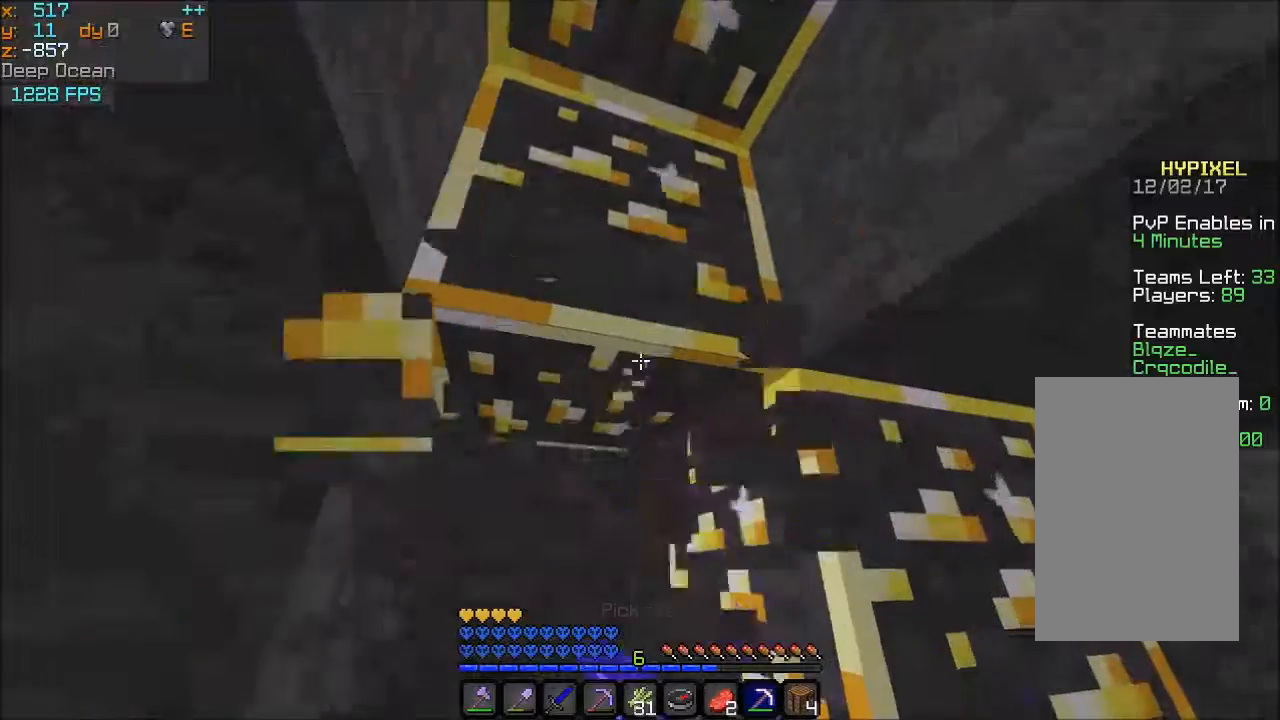
{"keys": [], "mouse": ["left"], "events": []}
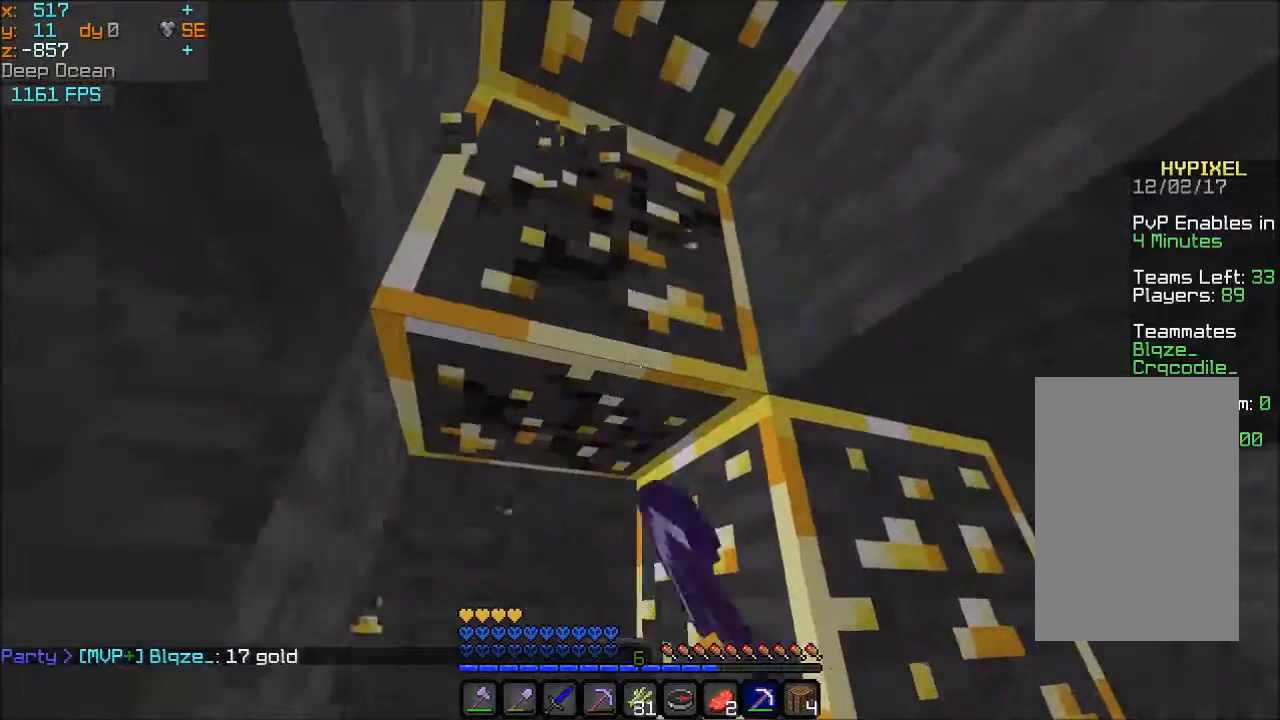
{"keys": ["d", "s"], "mouse": ["left"], "events": [[200, "d", "down"], [334, "d", "up"], [334, "s", "down"], [500, "d", "down"]]}
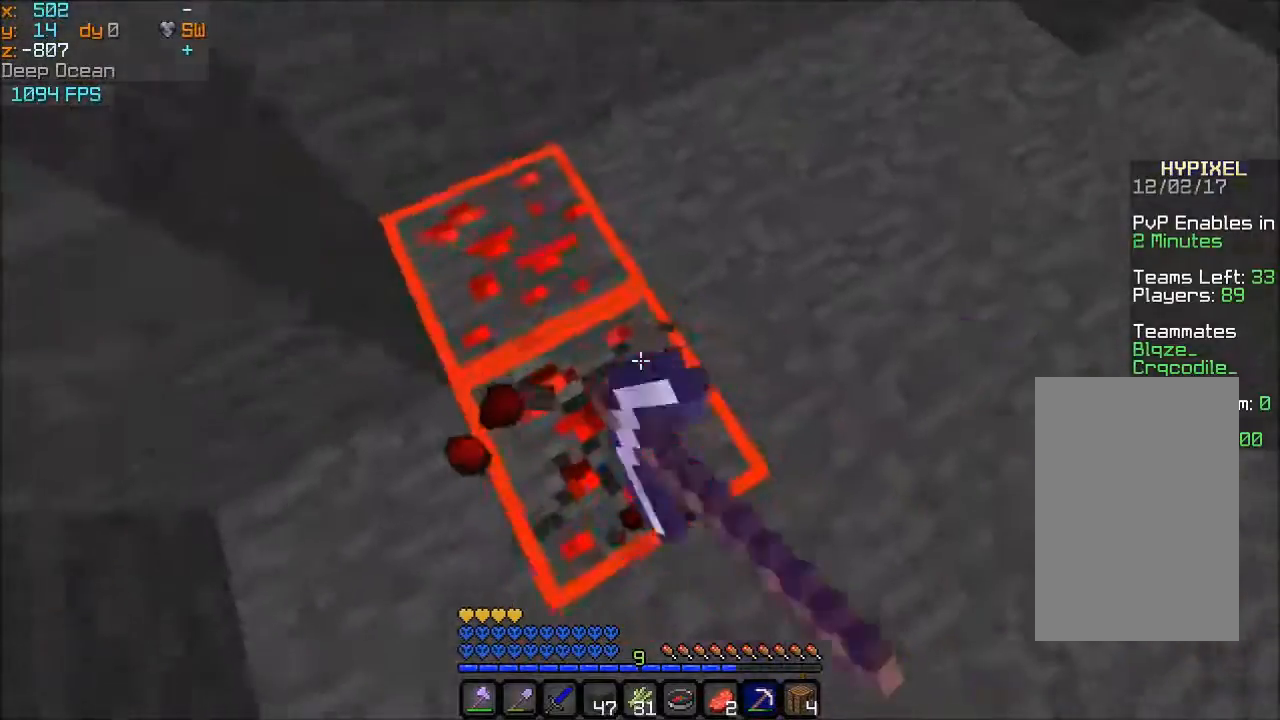
{"keys": [], "mouse": ["left"], "events": [[234, "d", "up"], [234, "s", "up"]]}
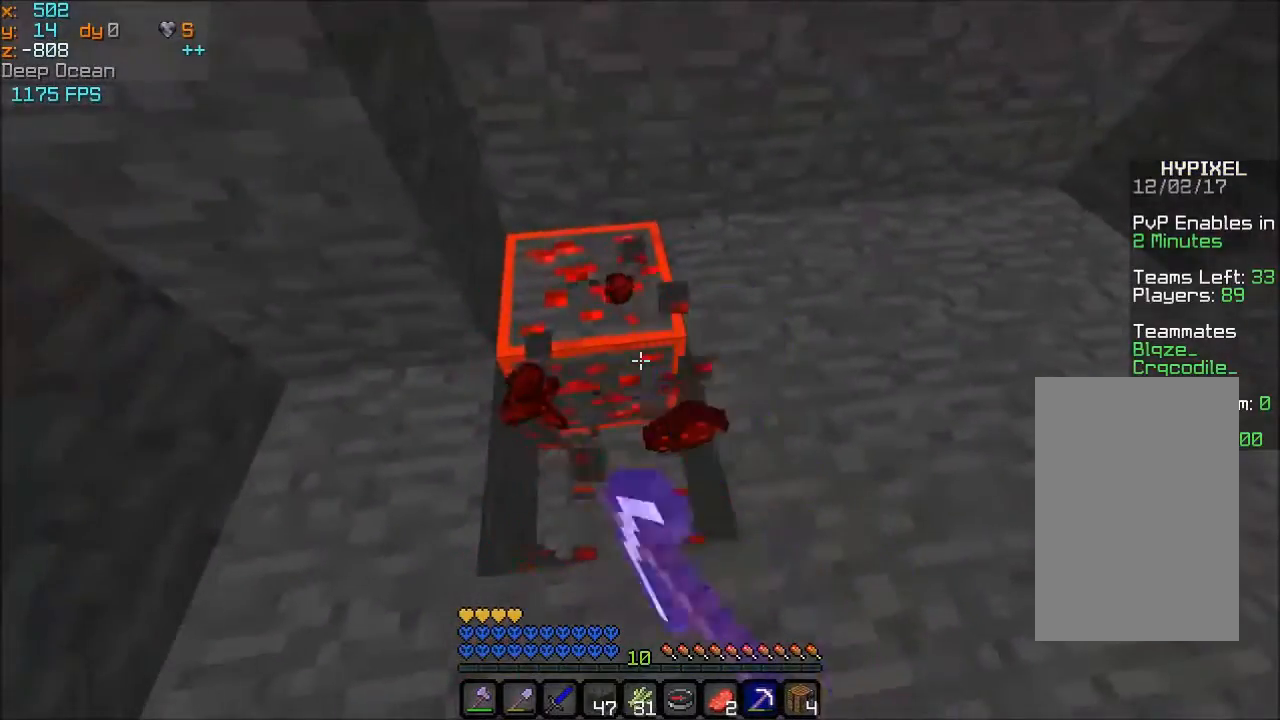
{"keys": [], "mouse": ["left"], "events": [[33, "w", "down"], [400, "w", "up"], [434, "mouse_left", "up"], [501, "mouse_left", "down"]]}
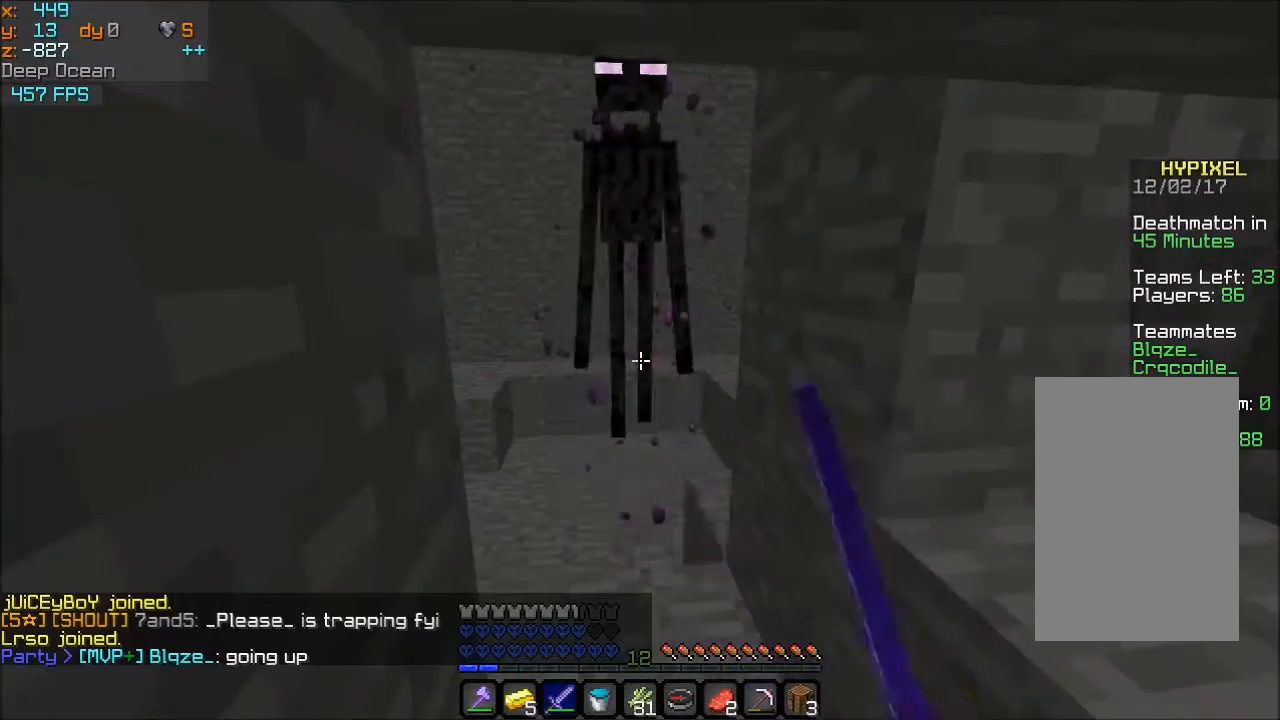
{"keys": [], "mouse": [], "events": [[200, "mouse_left", "up"], [233, "mouse_left", "down"], [300, "mouse_left", "up"]]}
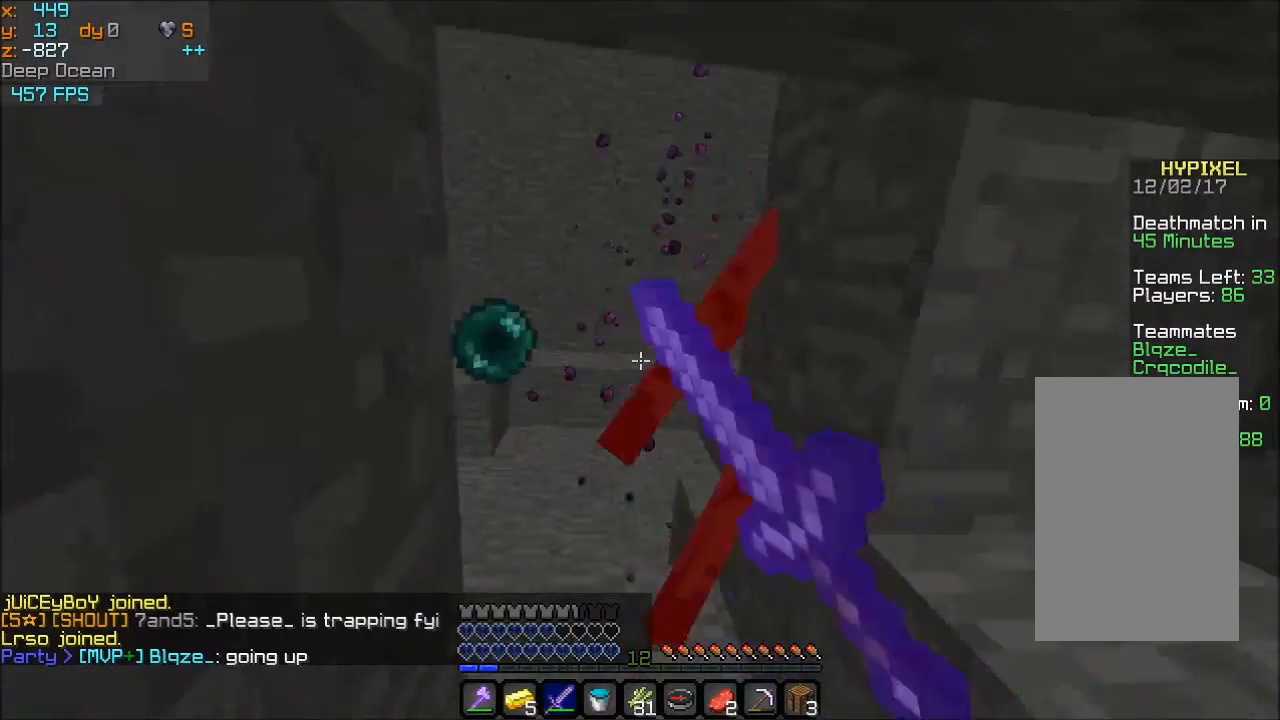
{"keys": ["w"], "mouse": [], "events": [[133, "mouse_left", "down"], [200, "mouse_left", "up"], [300, "w", "down"]]}